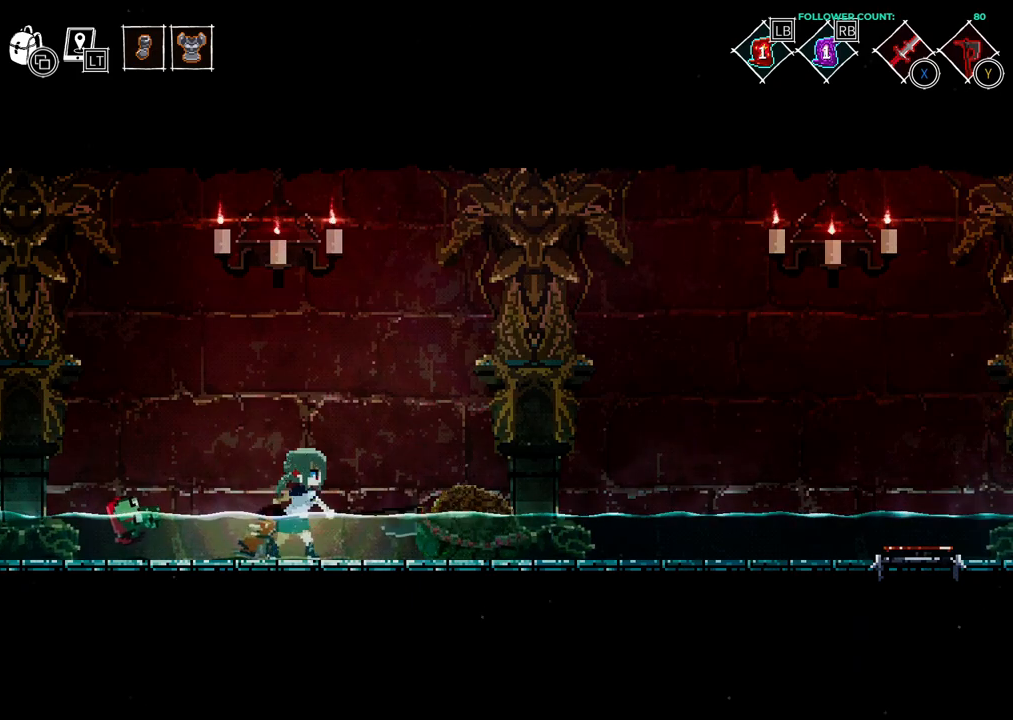
Gameplay with a controller (PlayStation layout); each line is a JSON object with the inputs held at the frame after it. "events" lists button and stick changes between this image and that frame as [ms after this image, input, new state], when the widget could be followed in between. Not read: L1 L3 R1 R3 SELECT START.
{"buttons": ["DPAD_LEFT"], "left_stick": "center", "right_stick": "center", "events": [[333, "DPAD_RIGHT", "up"], [483, "DPAD_LEFT", "down"]]}
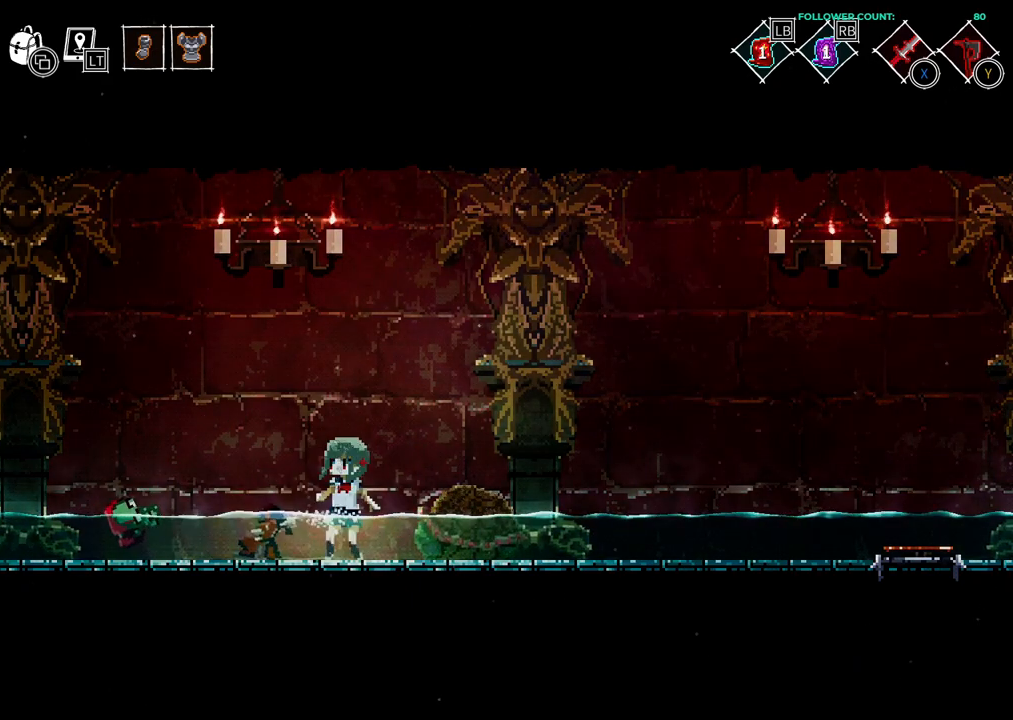
{"buttons": ["DPAD_RIGHT"], "left_stick": "center", "right_stick": "center", "events": [[183, "DPAD_LEFT", "up"], [283, "DPAD_RIGHT", "down"]]}
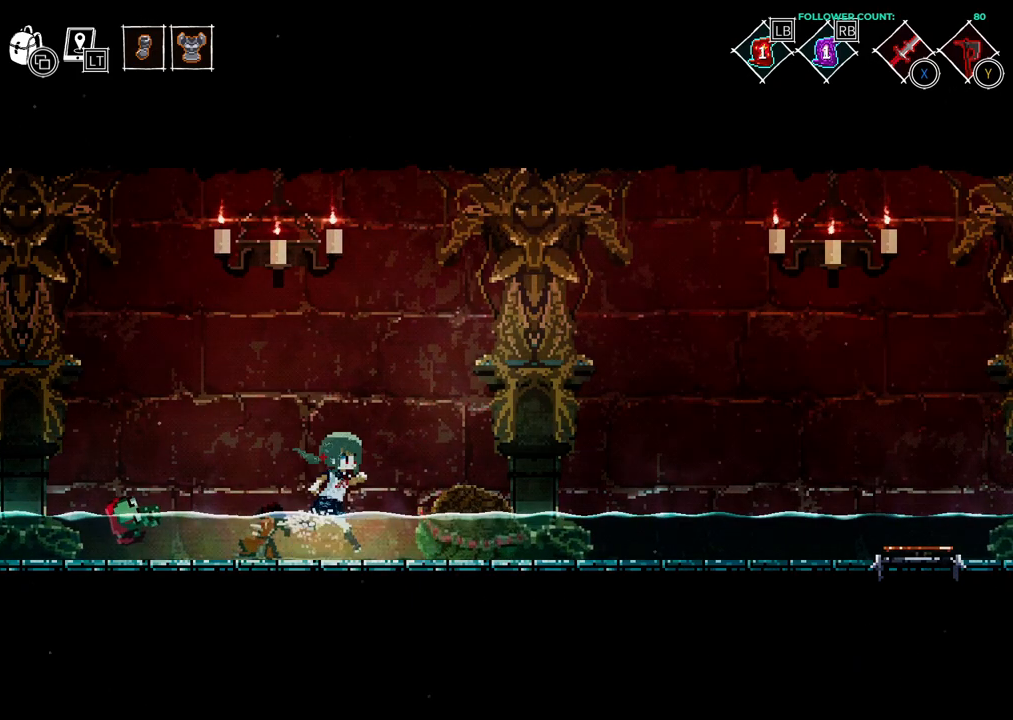
{"buttons": ["DPAD_RIGHT"], "left_stick": "center", "right_stick": "center", "events": [[133, "SQUARE", "down"], [283, "SQUARE", "up"]]}
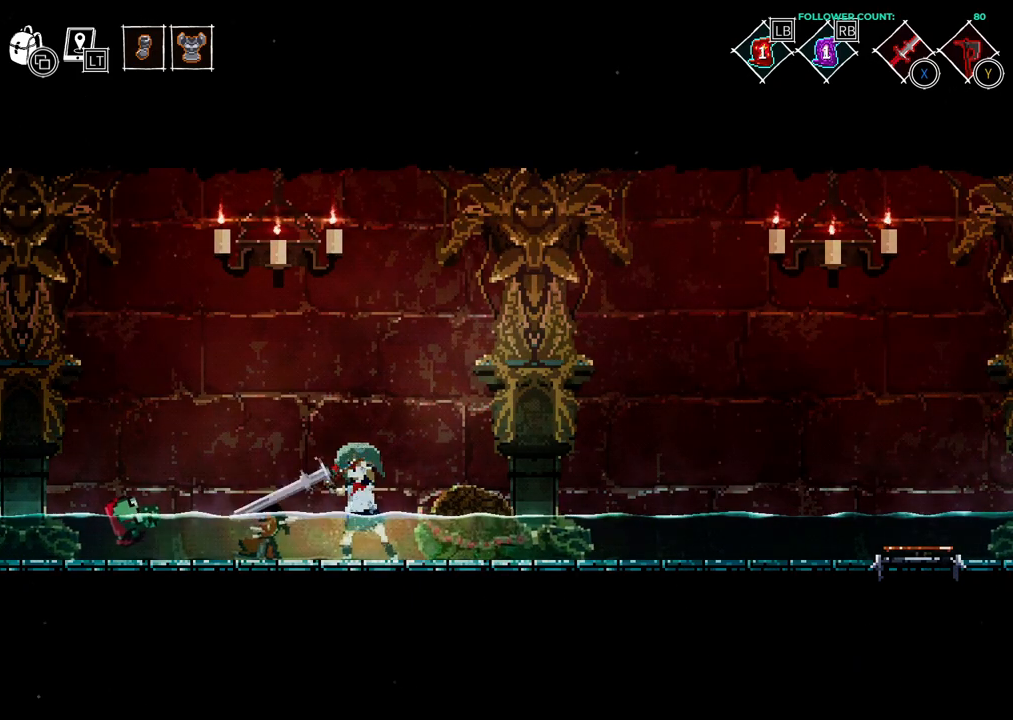
{"buttons": ["DPAD_RIGHT"], "left_stick": "center", "right_stick": "center", "events": []}